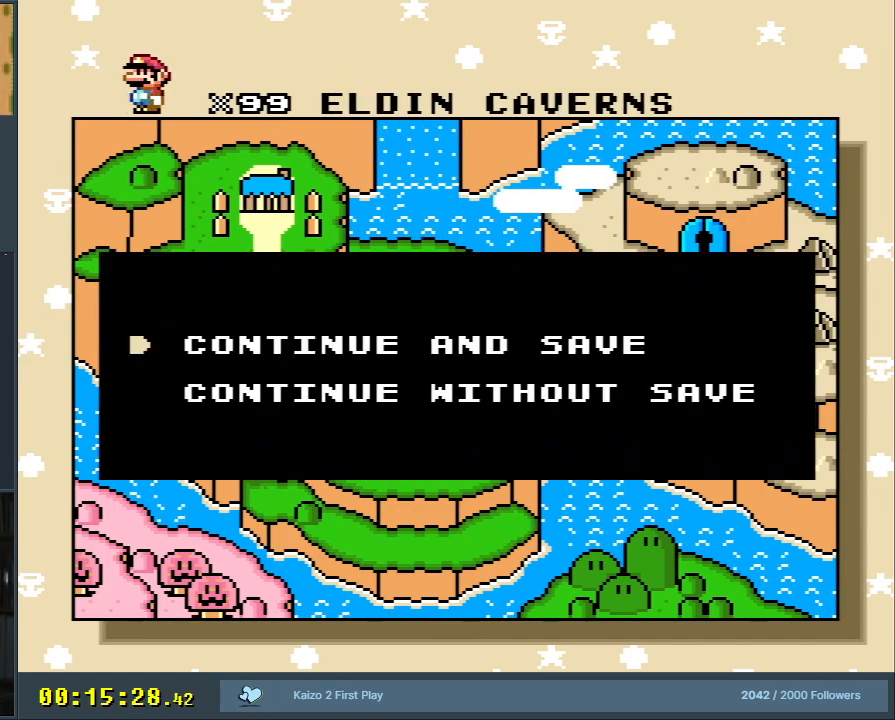
Gameplay with a controller (Nintendo layout); each line is a JSON object with the inputs held at the frame after it. "events" lists button and stick changes between this image and that frame as [ms after this image, input, new state], when the widget could be followed in between. Not read: L3 R3.
{"buttons": [], "events": [[167, "A", "down"], [333, "A", "up"]]}
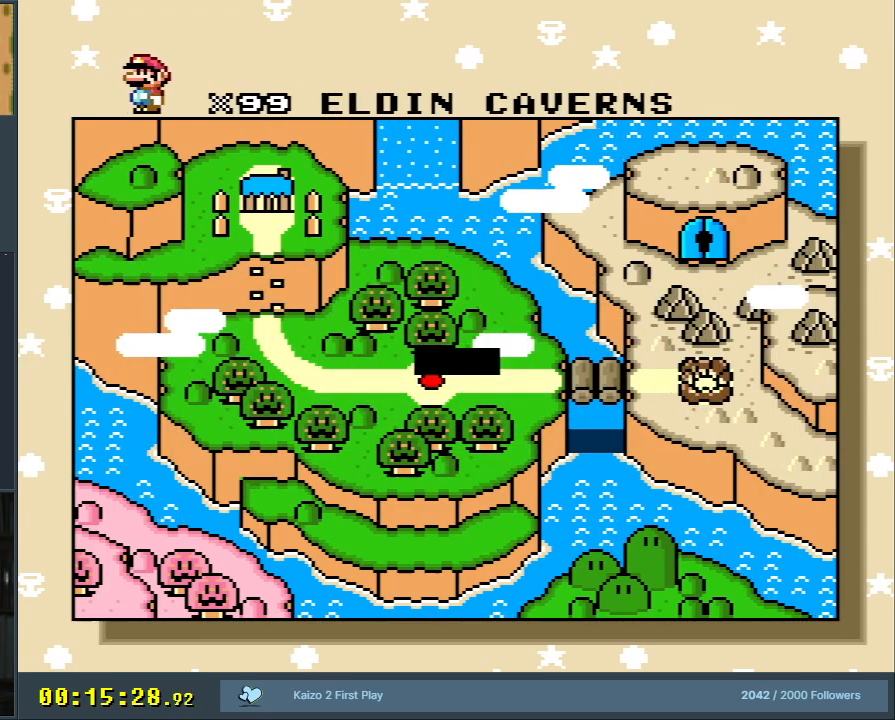
{"buttons": [], "events": [[267, "DPAD_LEFT", "down"], [417, "DPAD_LEFT", "up"]]}
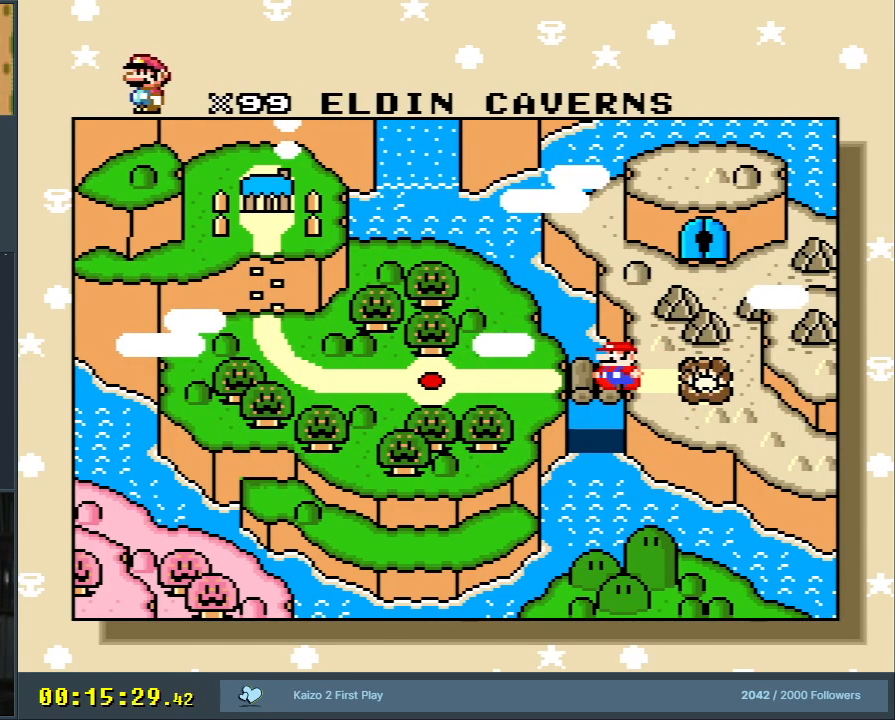
{"buttons": [], "events": []}
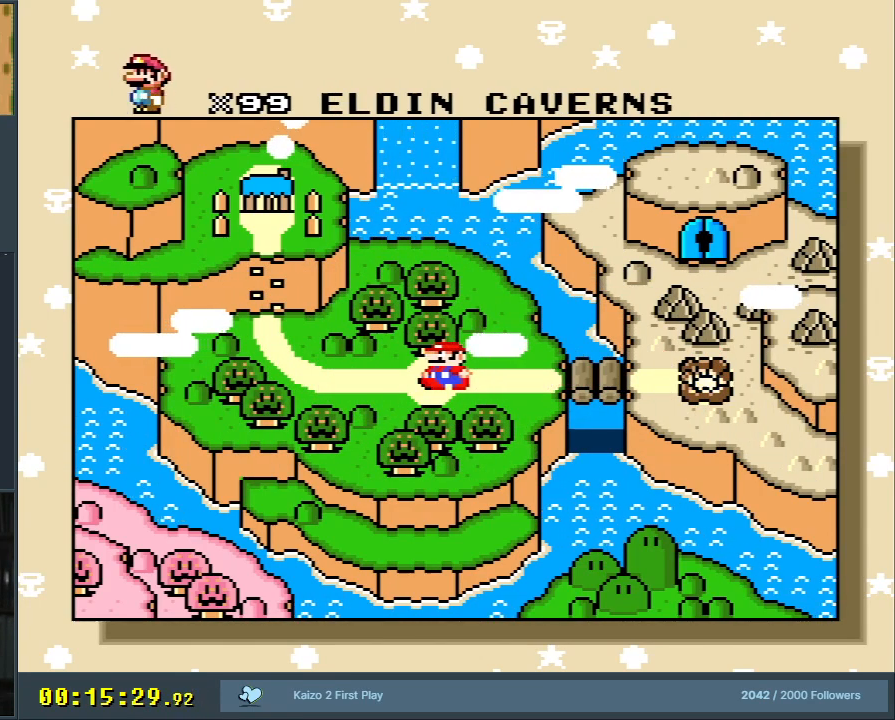
{"buttons": [], "events": []}
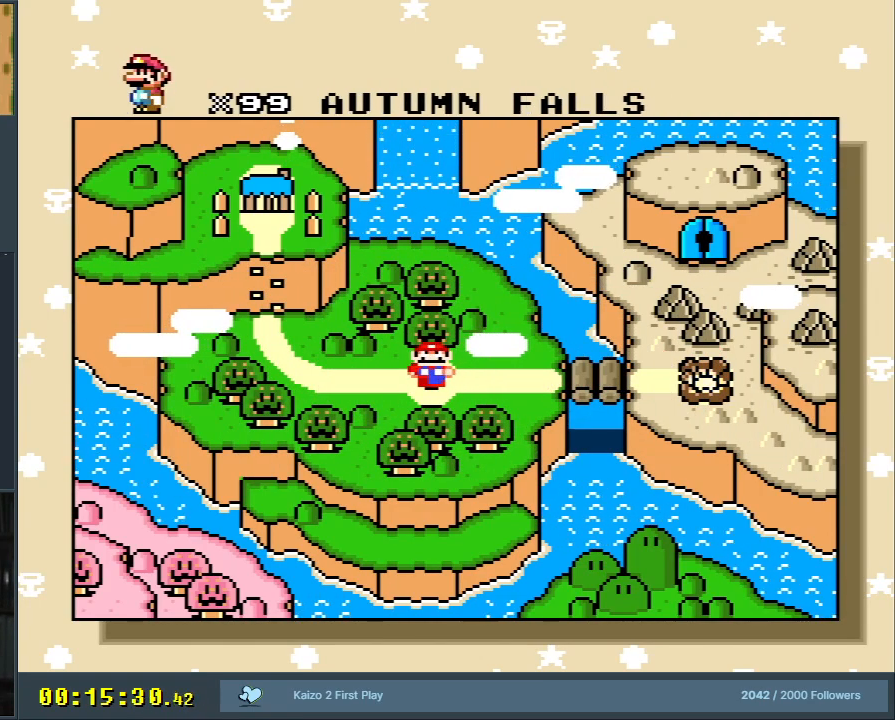
{"buttons": [], "events": []}
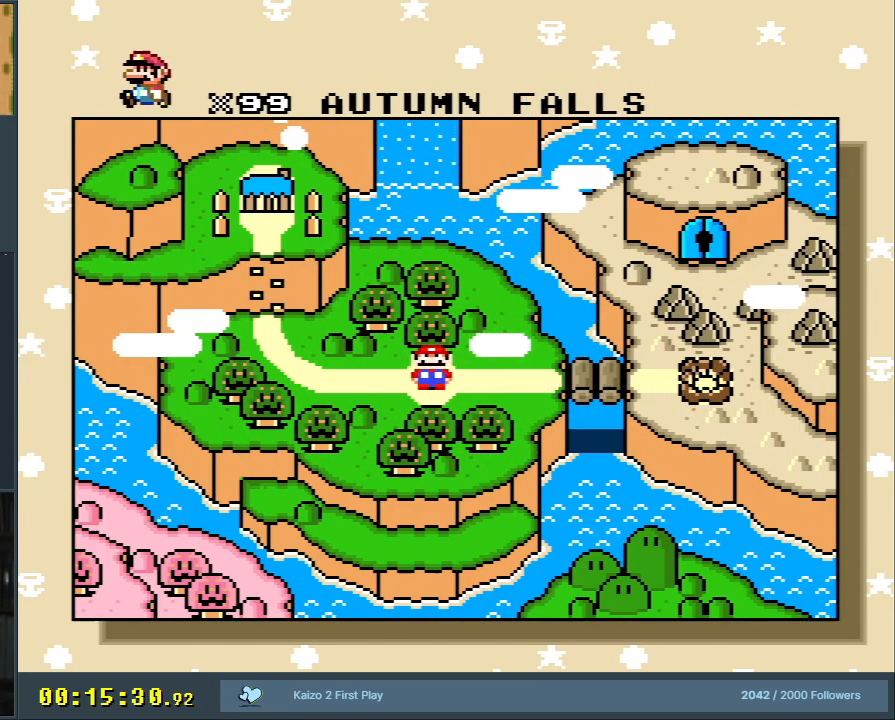
{"buttons": [], "events": []}
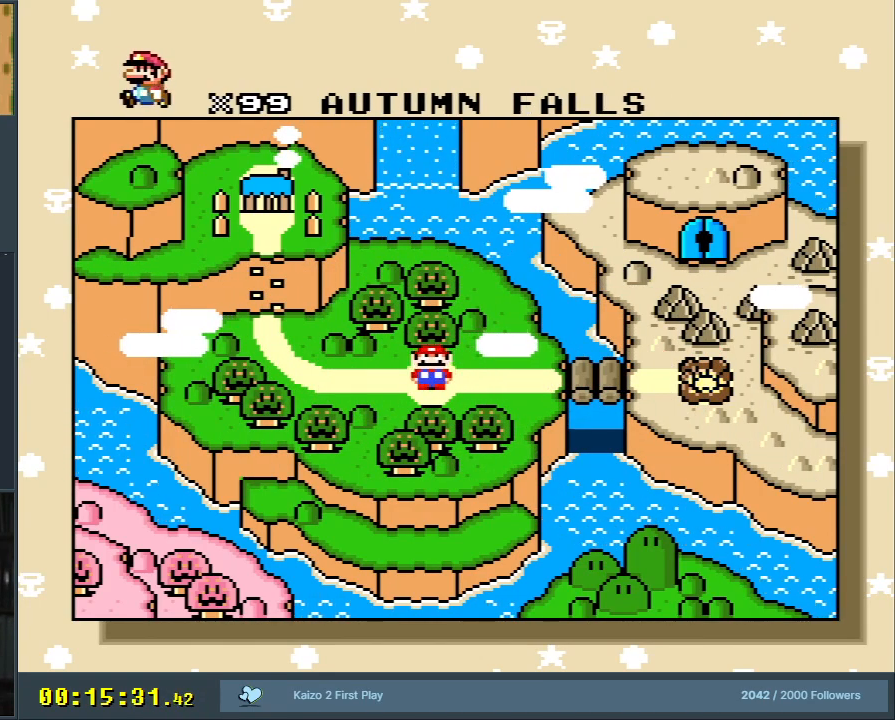
{"buttons": [], "events": []}
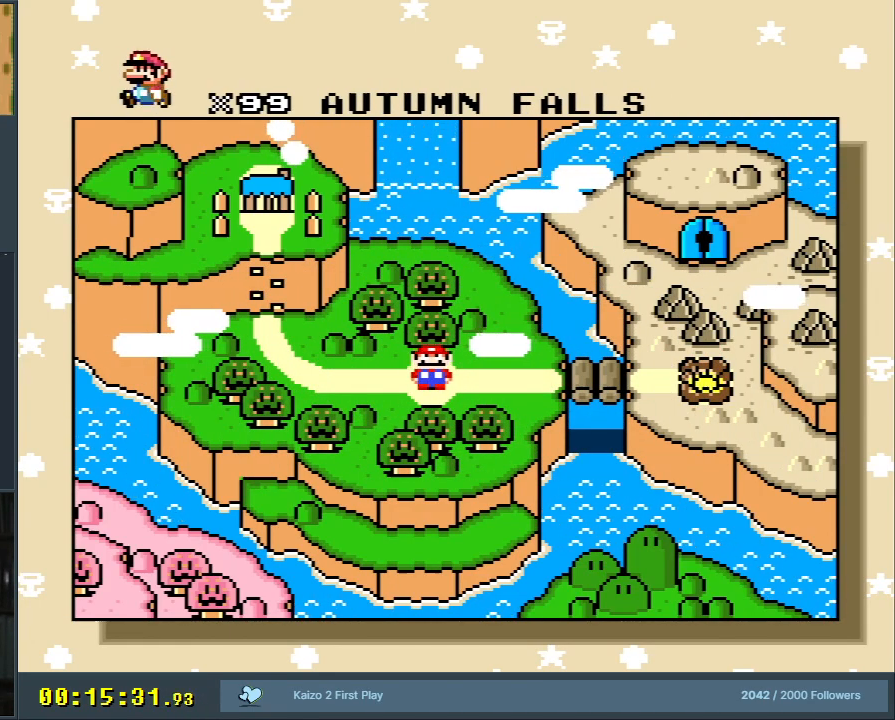
{"buttons": [], "events": []}
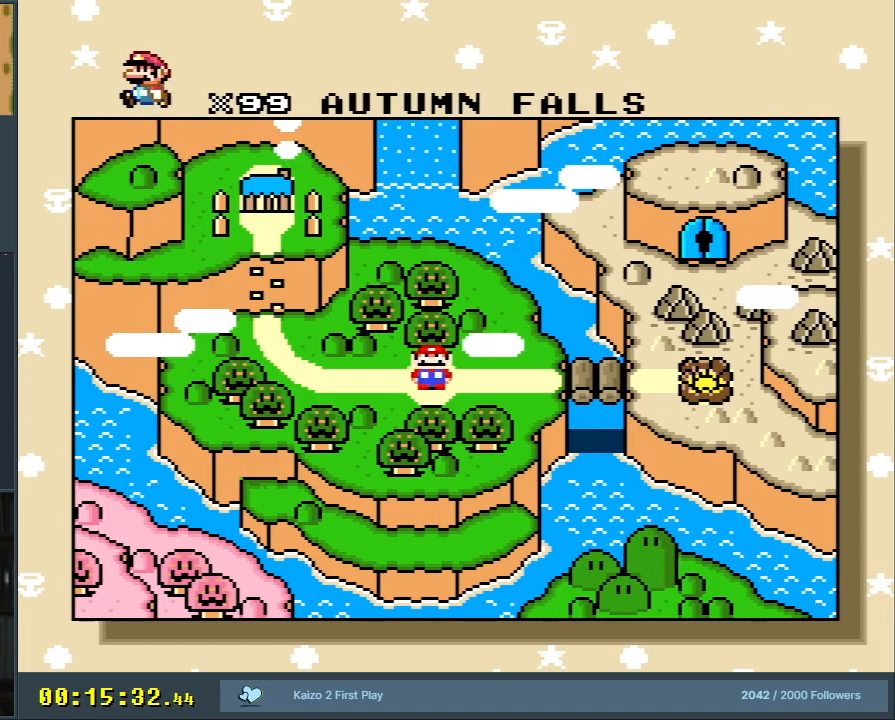
{"buttons": [], "events": []}
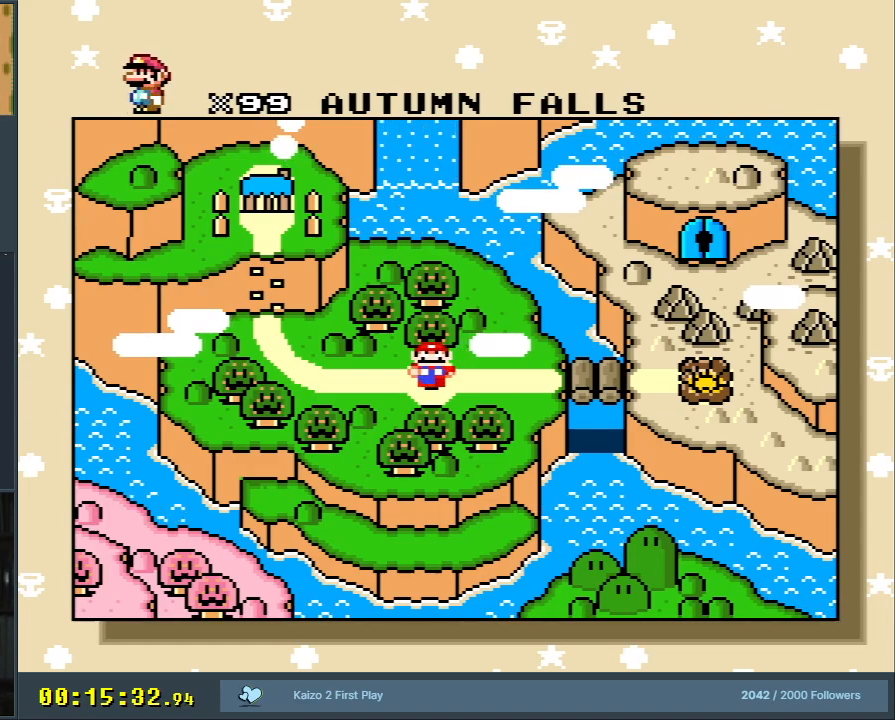
{"buttons": [], "events": []}
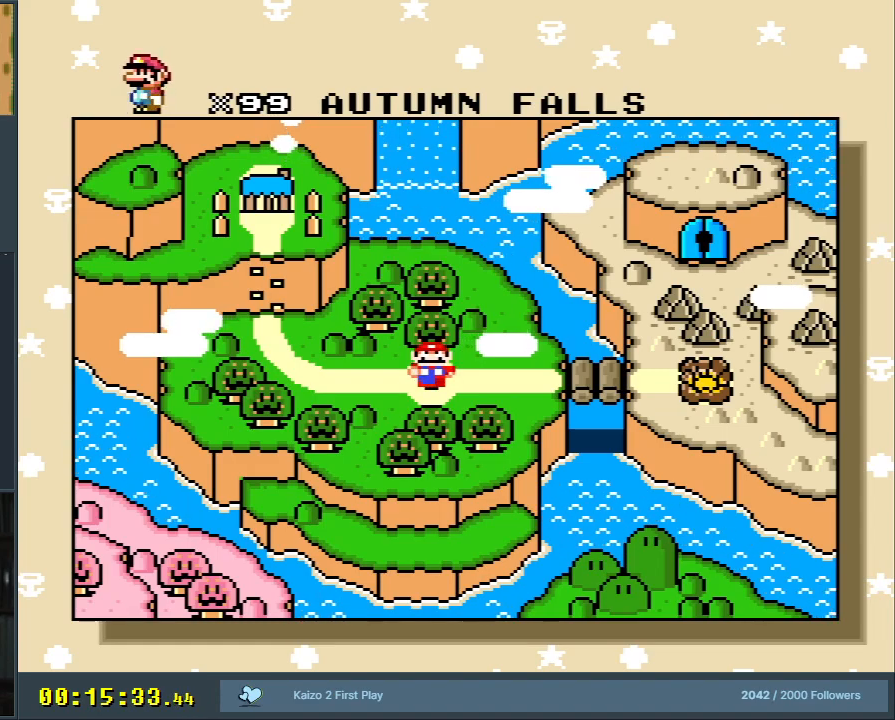
{"buttons": [], "events": []}
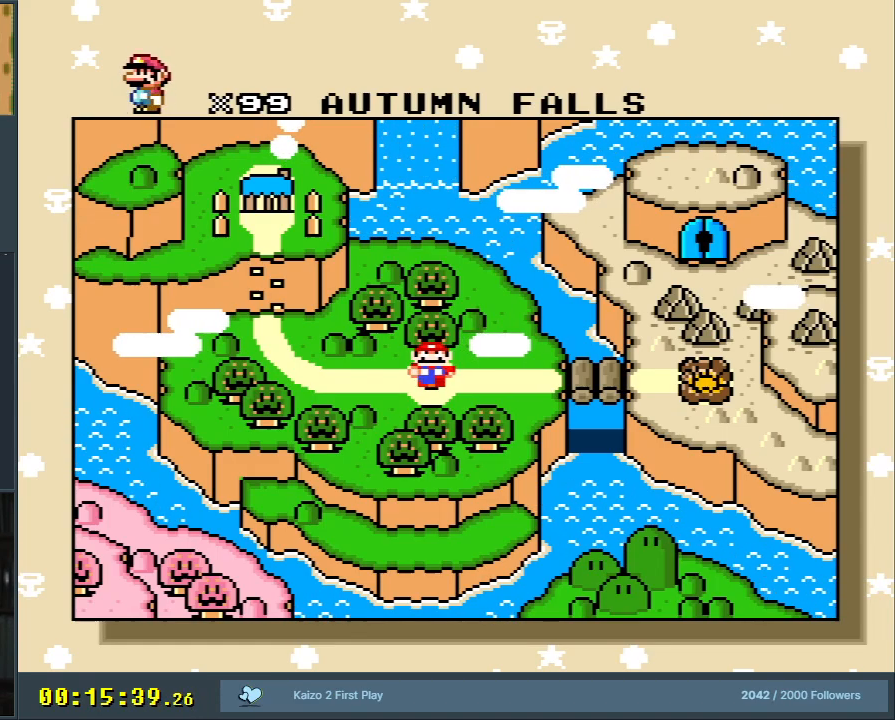
{"buttons": [], "events": []}
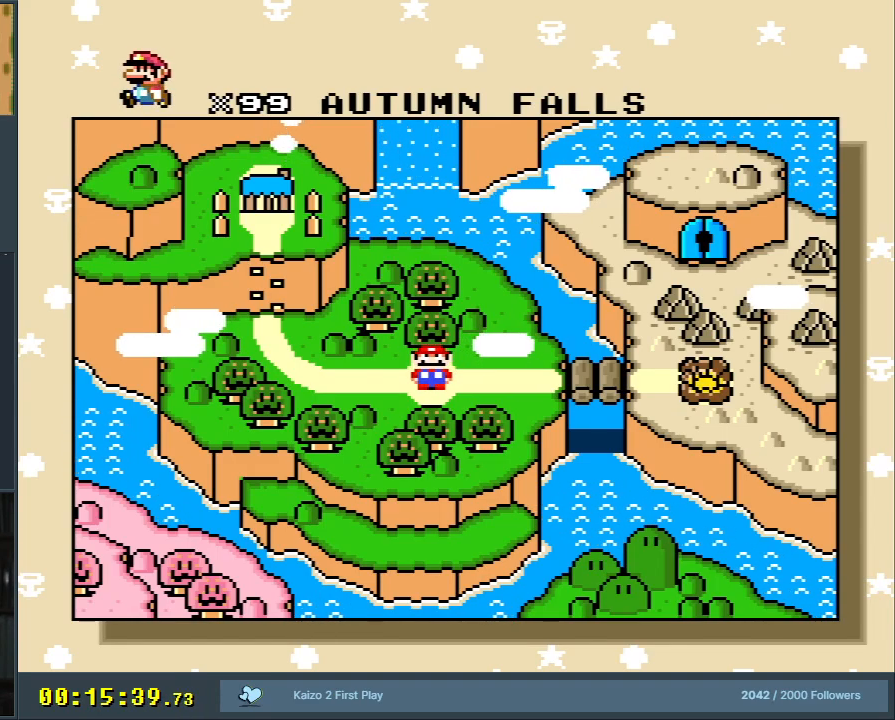
{"buttons": [], "events": [[317, "A", "down"], [417, "A", "up"]]}
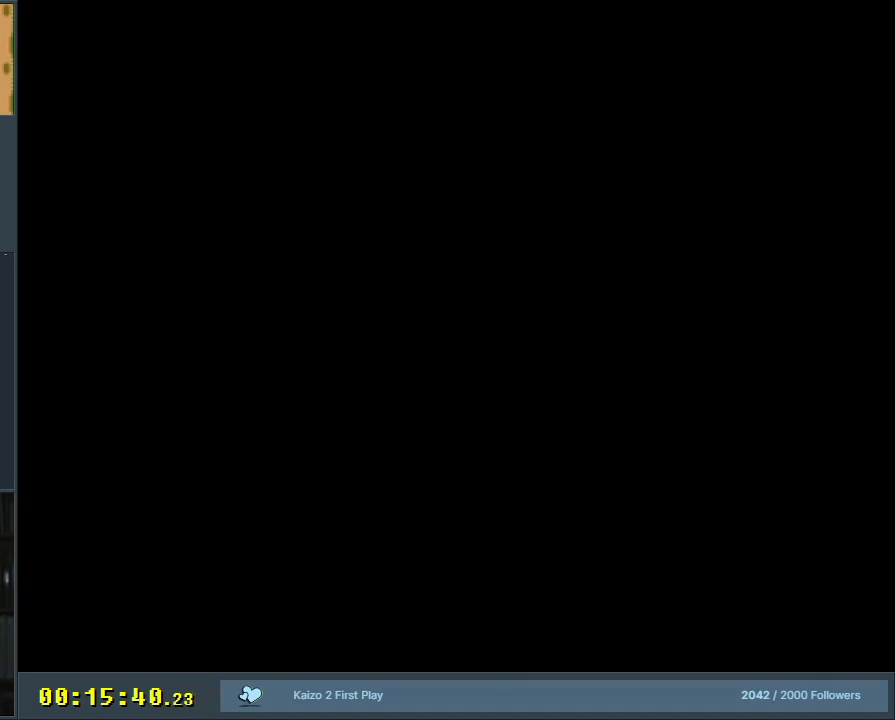
{"buttons": [], "events": []}
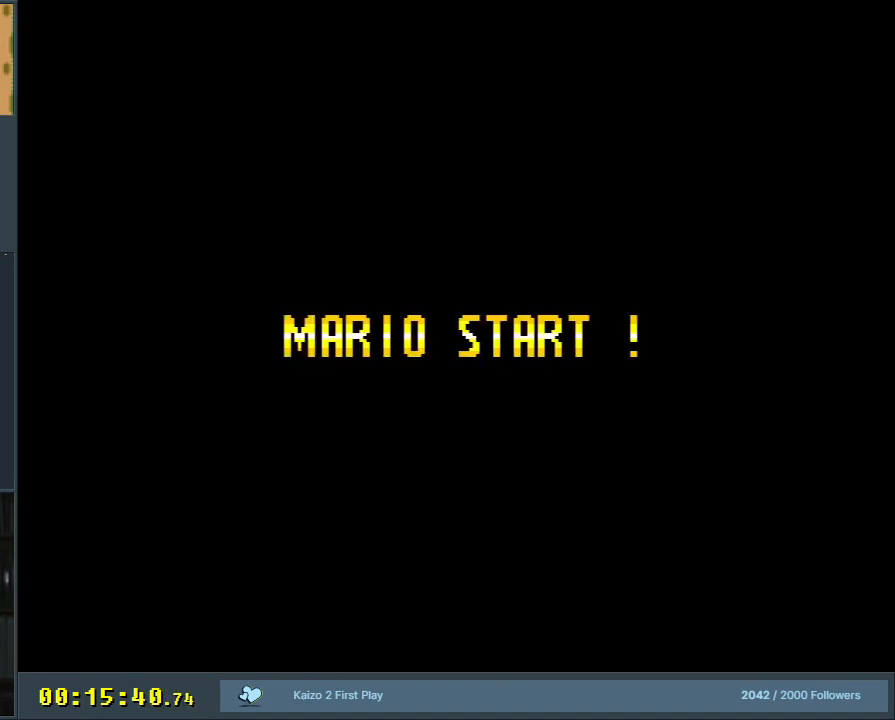
{"buttons": [], "events": []}
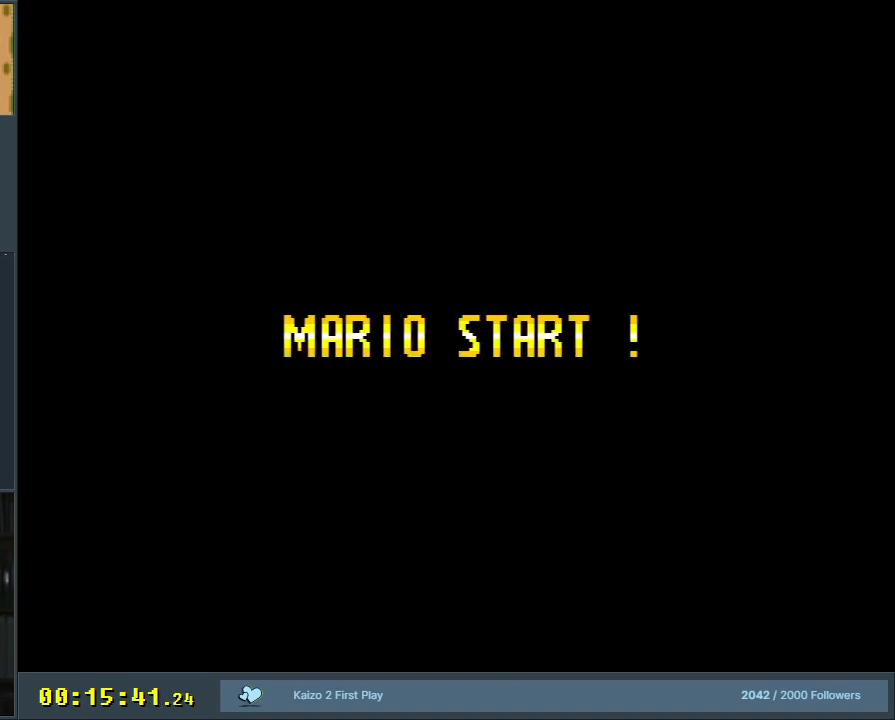
{"buttons": [], "events": []}
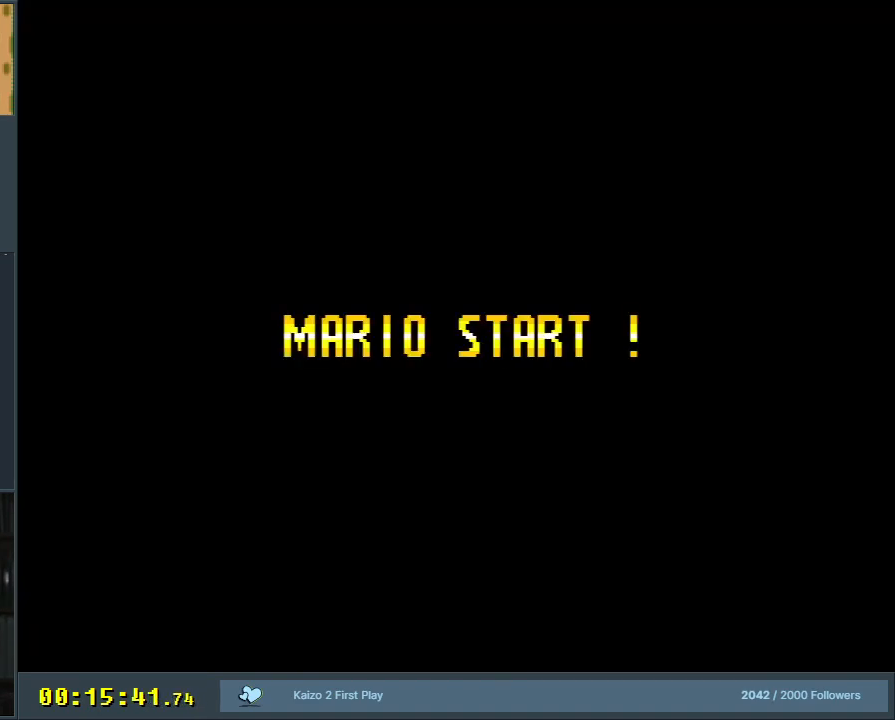
{"buttons": [], "events": []}
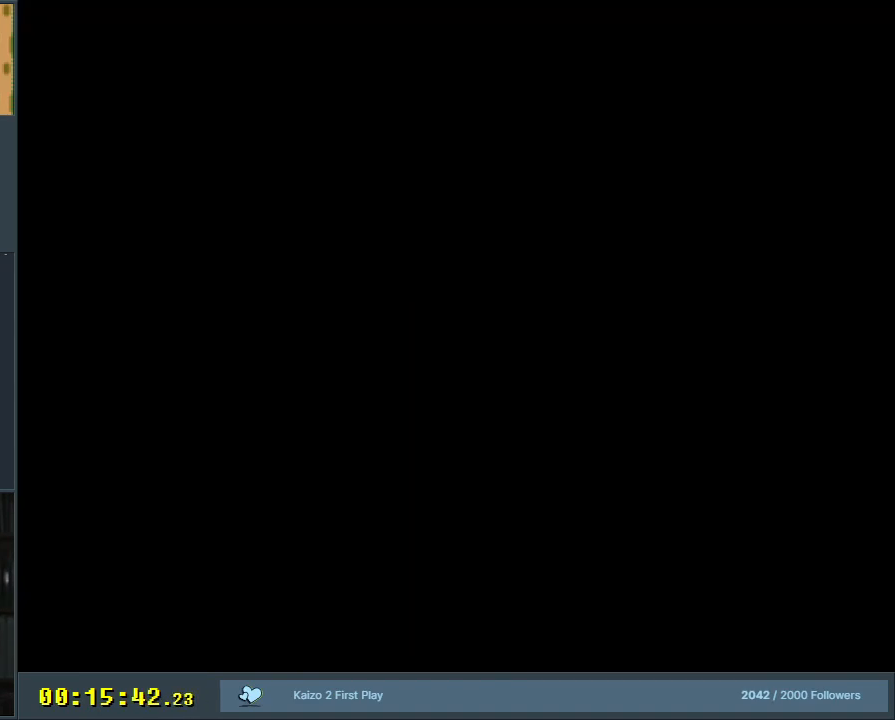
{"buttons": ["Y"], "events": [[50, "Y", "down"], [183, "Y", "up"], [300, "Y", "down"]]}
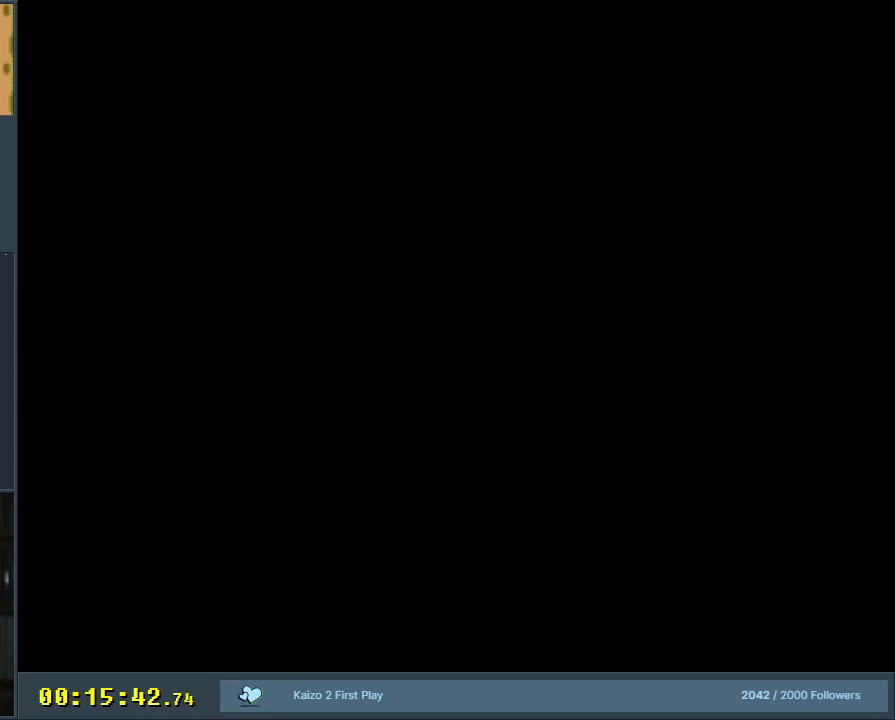
{"buttons": ["Y"], "events": []}
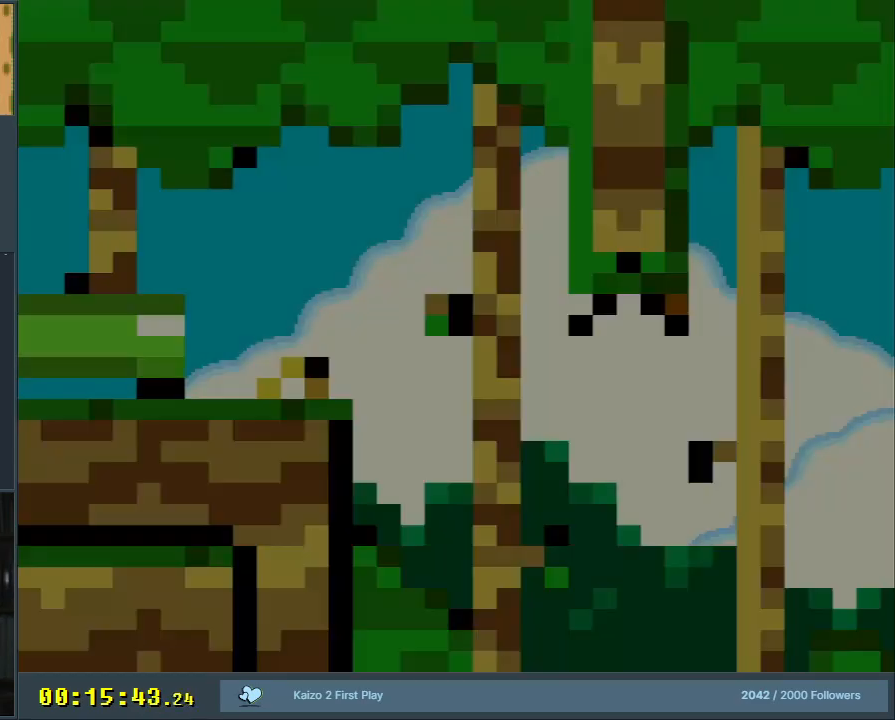
{"buttons": ["Y", "DPAD_LEFT"], "events": [[283, "DPAD_LEFT", "down"]]}
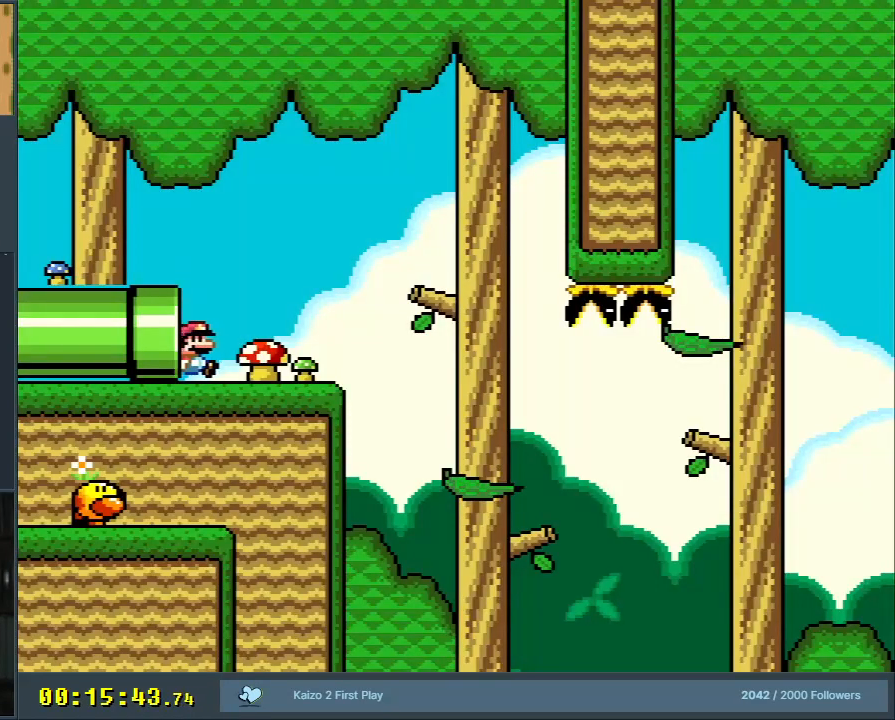
{"buttons": ["Y", "DPAD_LEFT"], "events": []}
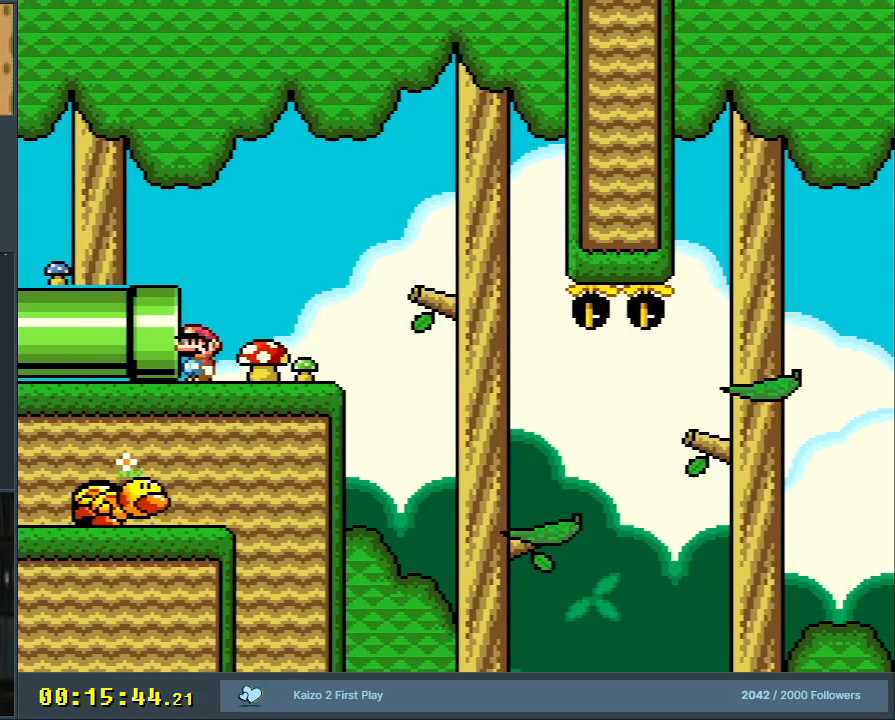
{"buttons": ["Y", "DPAD_RIGHT"], "events": [[417, "DPAD_LEFT", "up"], [500, "DPAD_RIGHT", "down"]]}
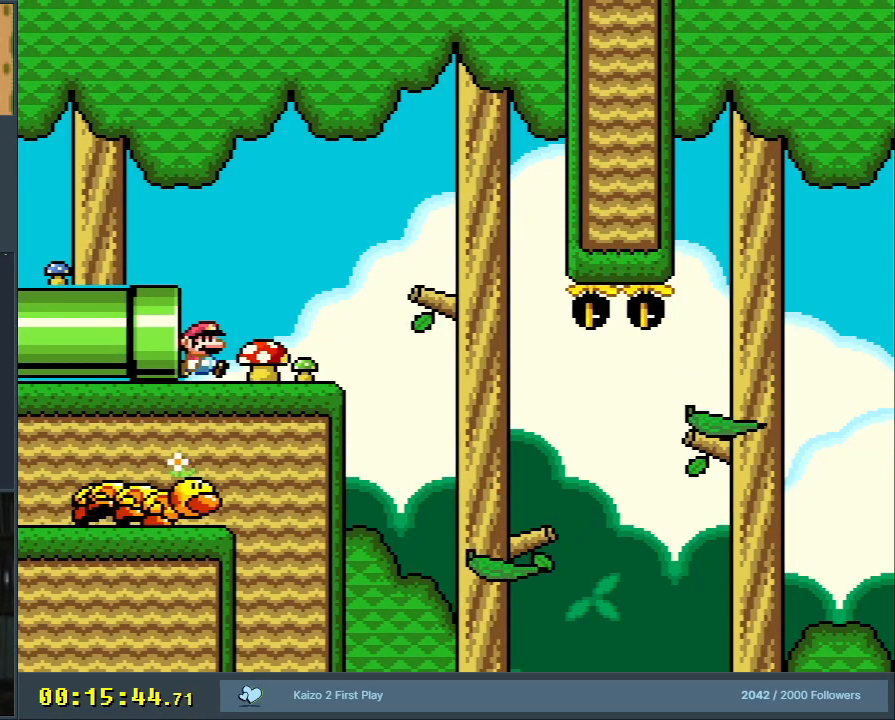
{"buttons": ["Y"], "events": [[150, "DPAD_RIGHT", "up"], [300, "DPAD_LEFT", "down"], [417, "DPAD_LEFT", "up"]]}
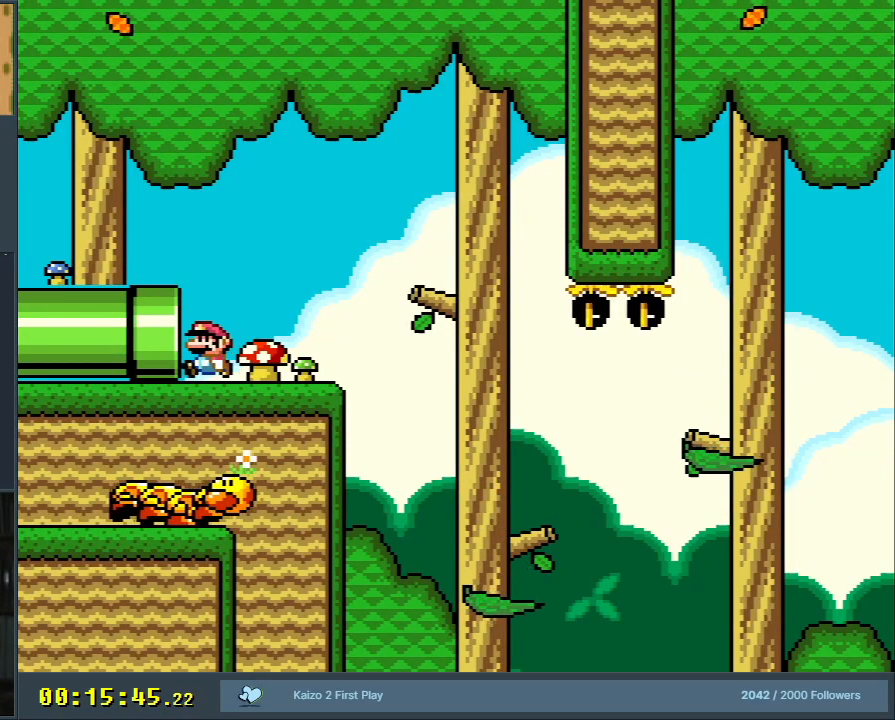
{"buttons": ["Y", "DPAD_LEFT"], "events": [[83, "DPAD_RIGHT", "down"], [217, "DPAD_RIGHT", "up"], [500, "DPAD_LEFT", "down"]]}
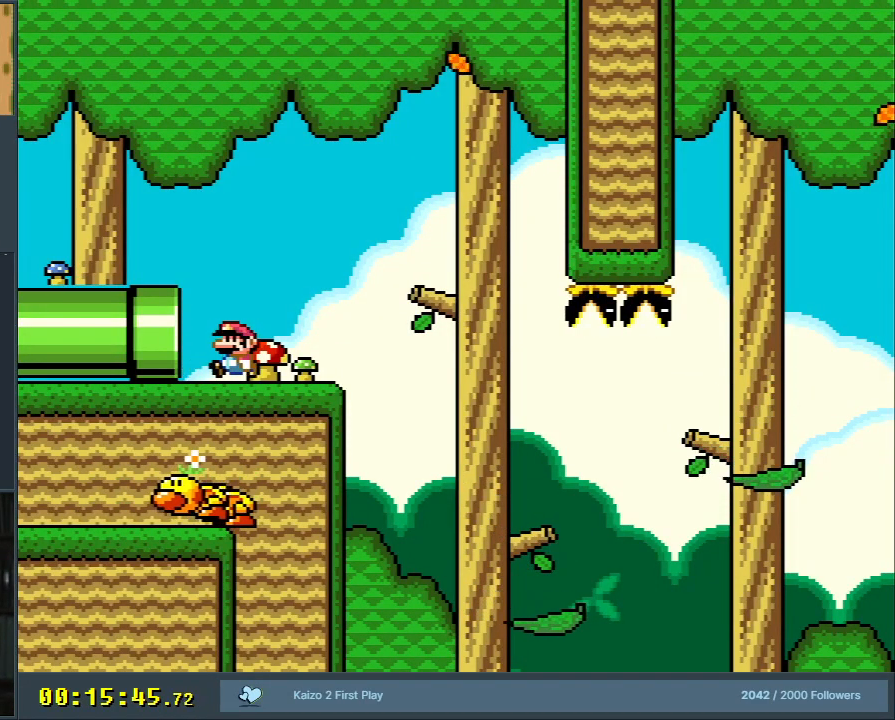
{"buttons": ["Y", "DPAD_LEFT"], "events": [[267, "B", "down"], [400, "B", "up"]]}
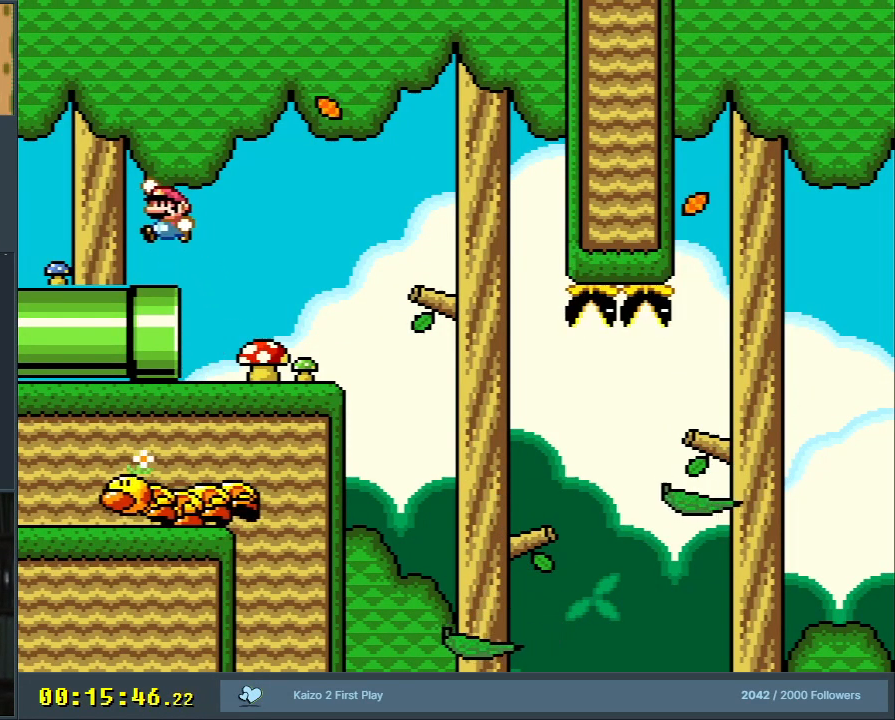
{"buttons": ["B", "Y", "DPAD_LEFT"], "events": [[233, "B", "down"]]}
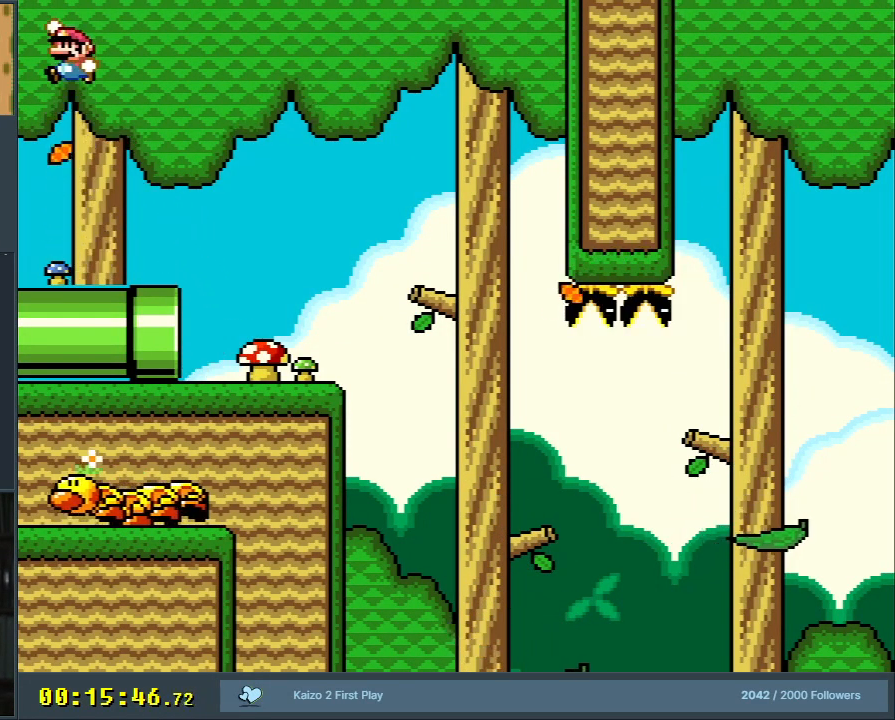
{"buttons": ["Y", "DPAD_RIGHT"], "events": [[367, "DPAD_LEFT", "up"], [433, "B", "up"], [467, "DPAD_RIGHT", "down"]]}
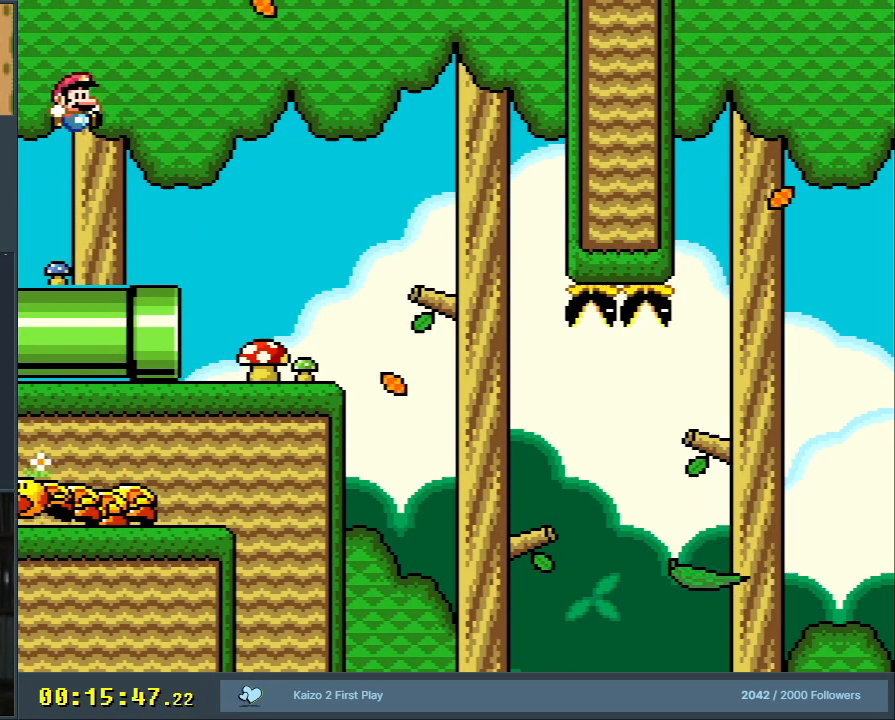
{"buttons": ["B", "Y", "DPAD_RIGHT"], "events": [[267, "B", "down"]]}
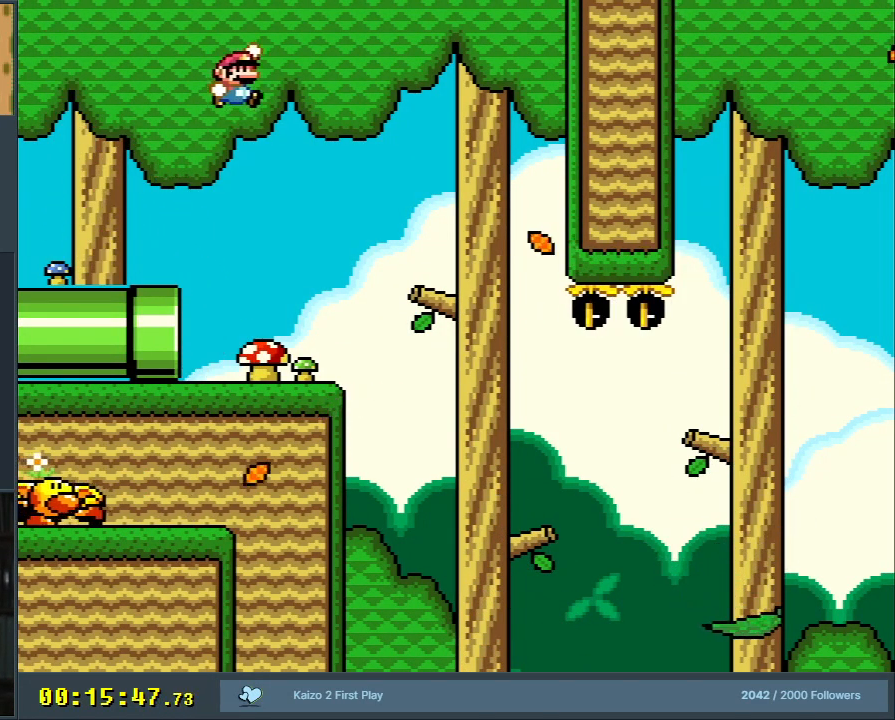
{"buttons": ["B", "Y", "DPAD_LEFT"], "events": [[267, "DPAD_RIGHT", "up"], [467, "DPAD_LEFT", "down"]]}
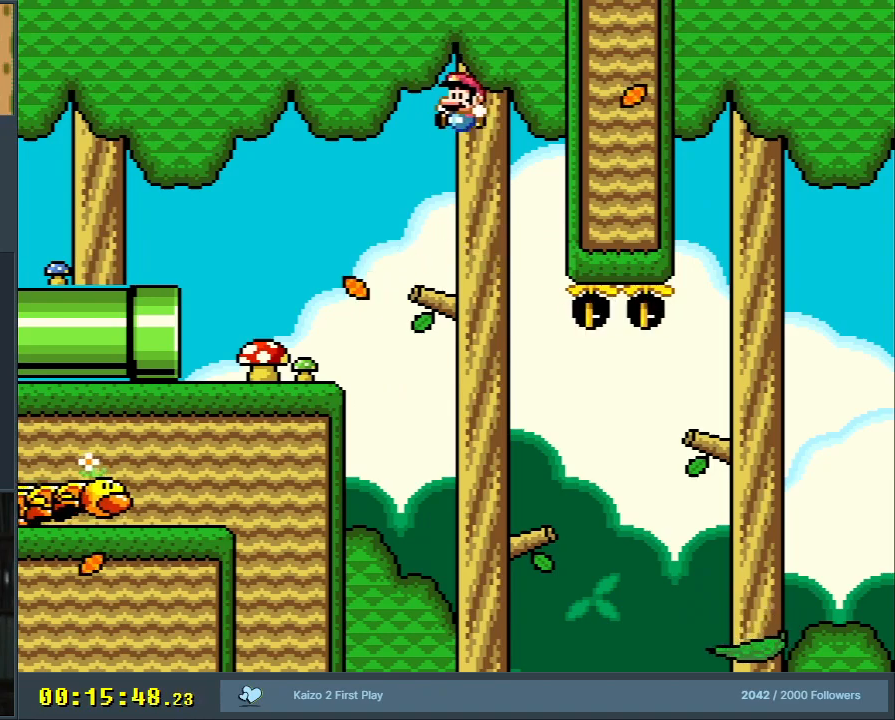
{"buttons": ["B", "Y"], "events": [[133, "DPAD_LEFT", "up"], [267, "DPAD_RIGHT", "down"], [383, "DPAD_RIGHT", "up"]]}